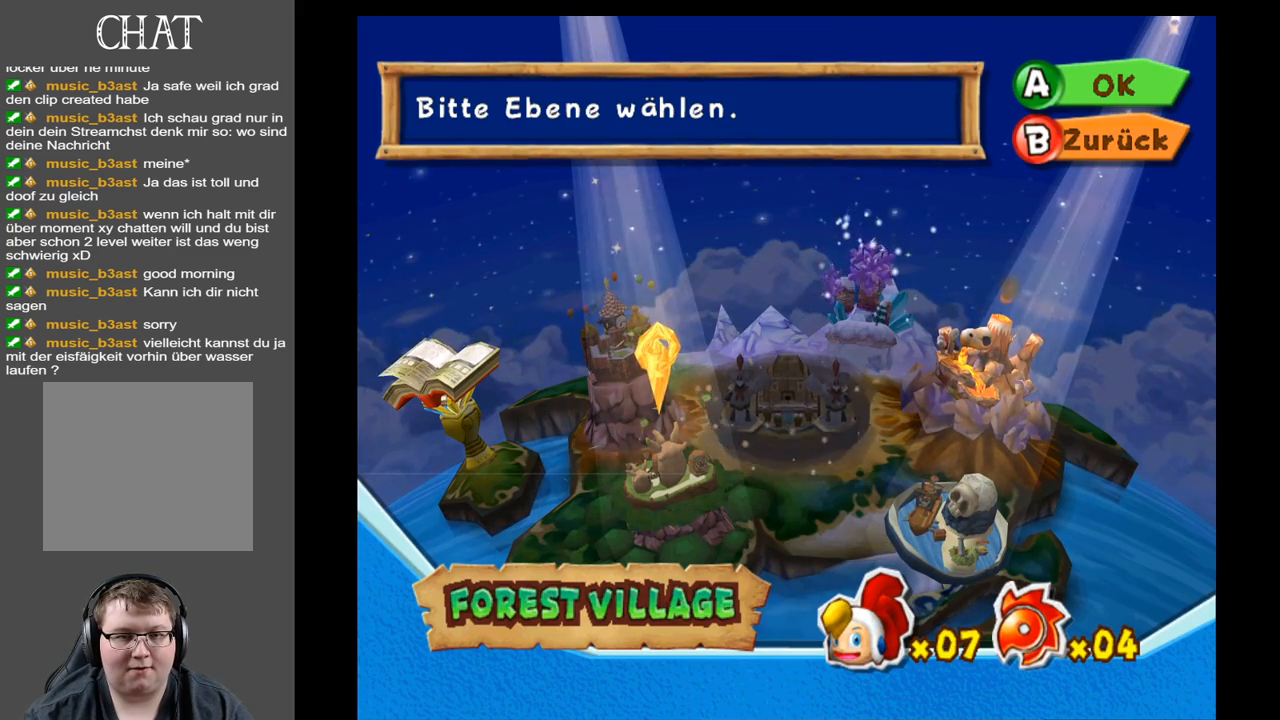
Gameplay with a controller (Xbox layout); each line is a JSON object with the inputs held at the frame after it. "events" lists button and stick changes between this image and that frame as [ms after this image, input, new state], when the widget could be followed in between. Not read: L3 R3.
{"buttons": [], "left_stick": "center", "right_stick": "center", "events": [[267, "left_stick", "right"], [417, "left_stick", "center"]]}
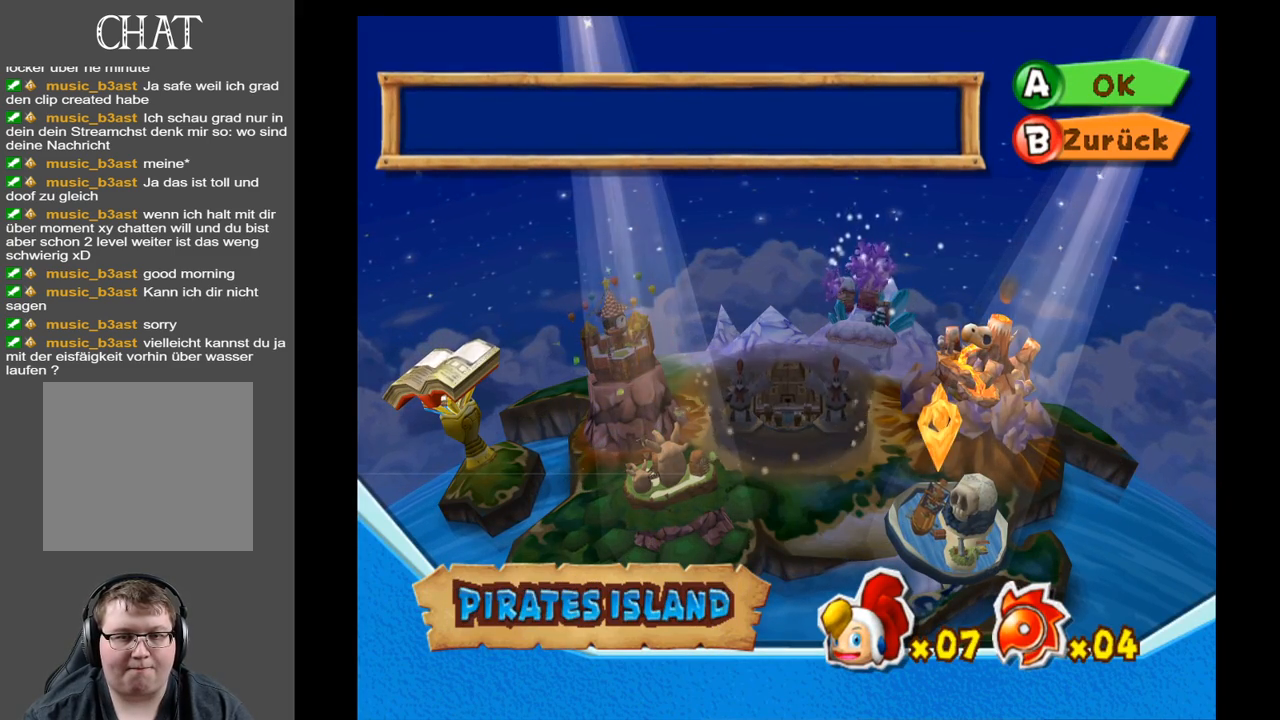
{"buttons": [], "left_stick": "center", "right_stick": "center", "events": [[267, "left_stick", "left"], [500, "left_stick", "center"]]}
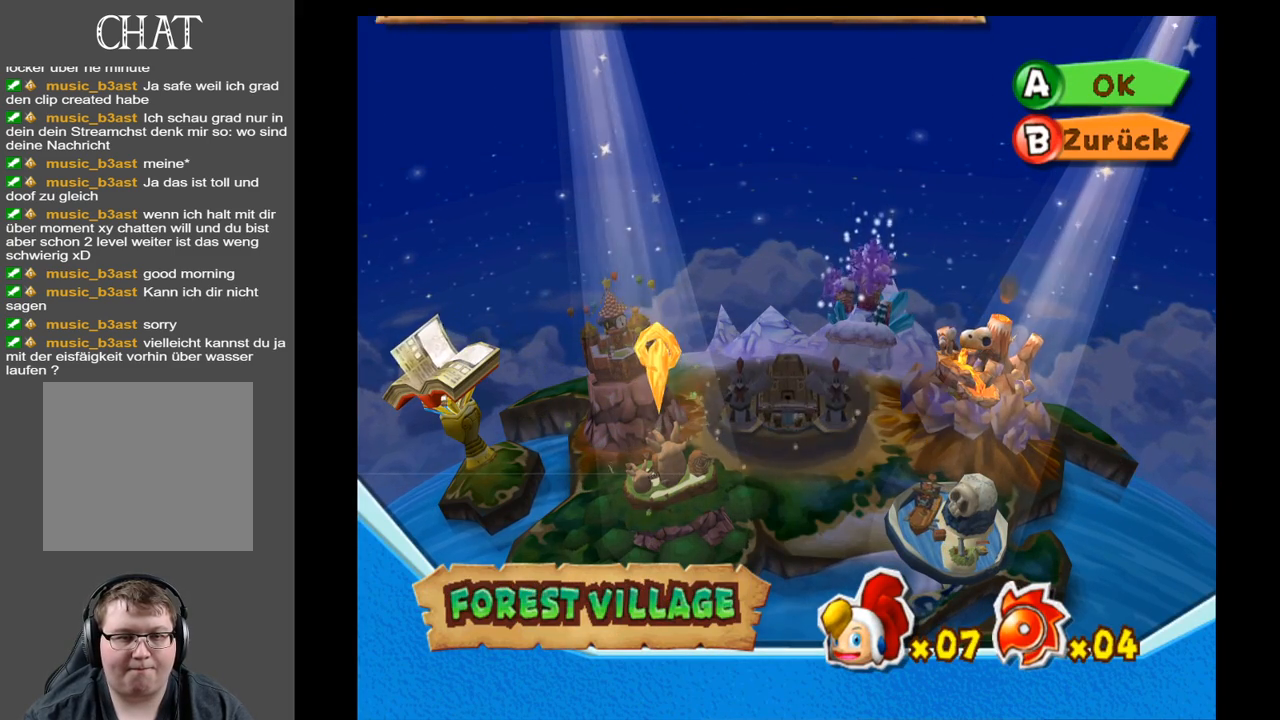
{"buttons": [], "left_stick": "center", "right_stick": "center", "events": []}
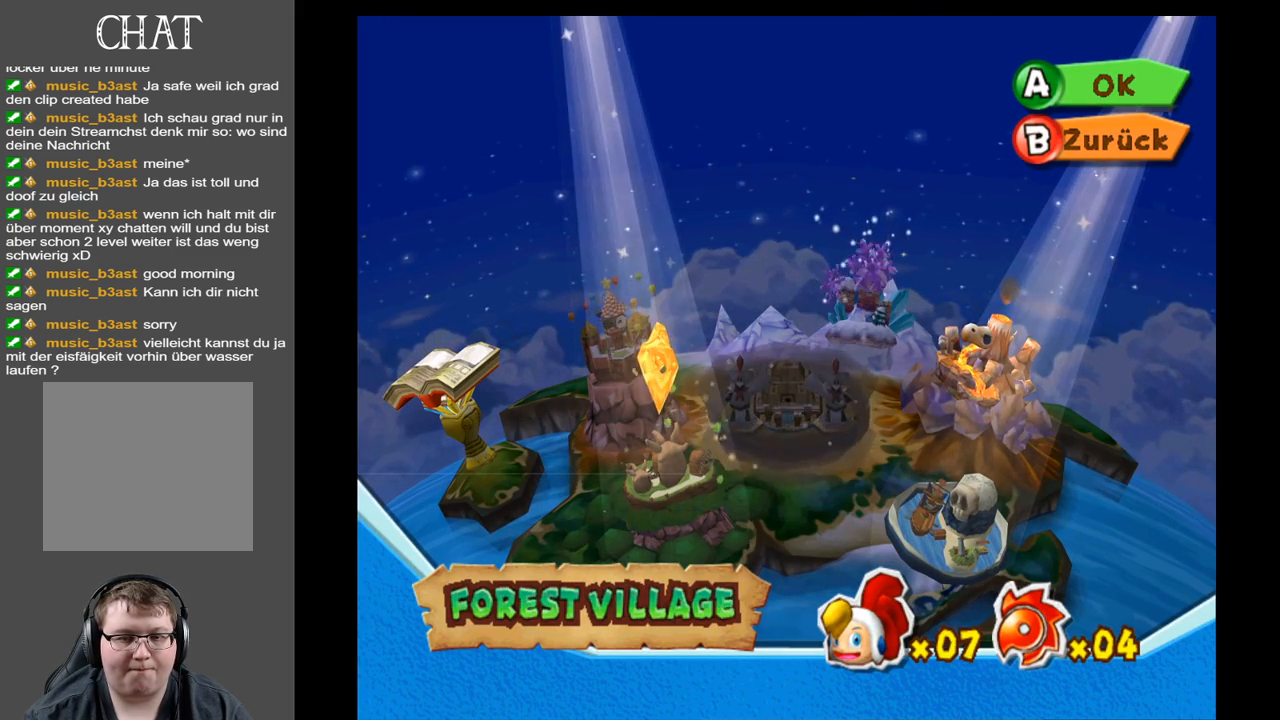
{"buttons": [], "left_stick": "right", "right_stick": "center", "events": [[483, "left_stick", "right"]]}
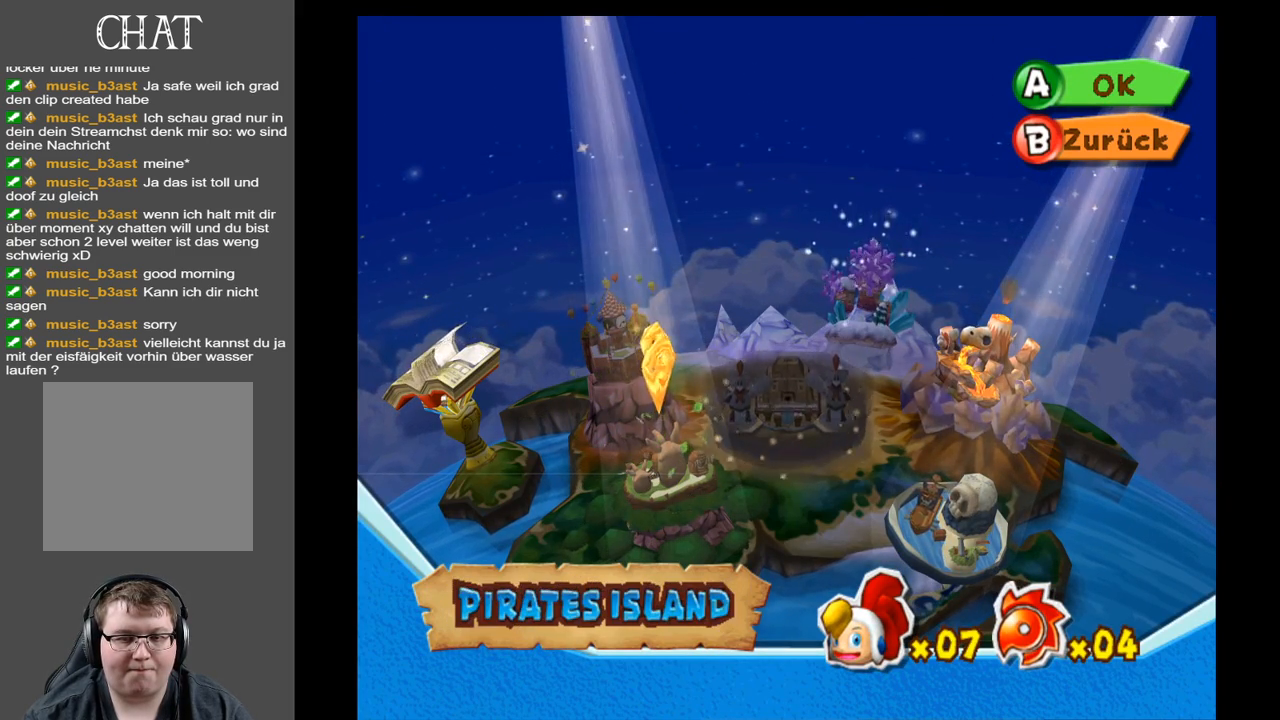
{"buttons": [], "left_stick": "center", "right_stick": "center", "events": [[183, "left_stick", "center"], [233, "A", "down"], [367, "A", "up"]]}
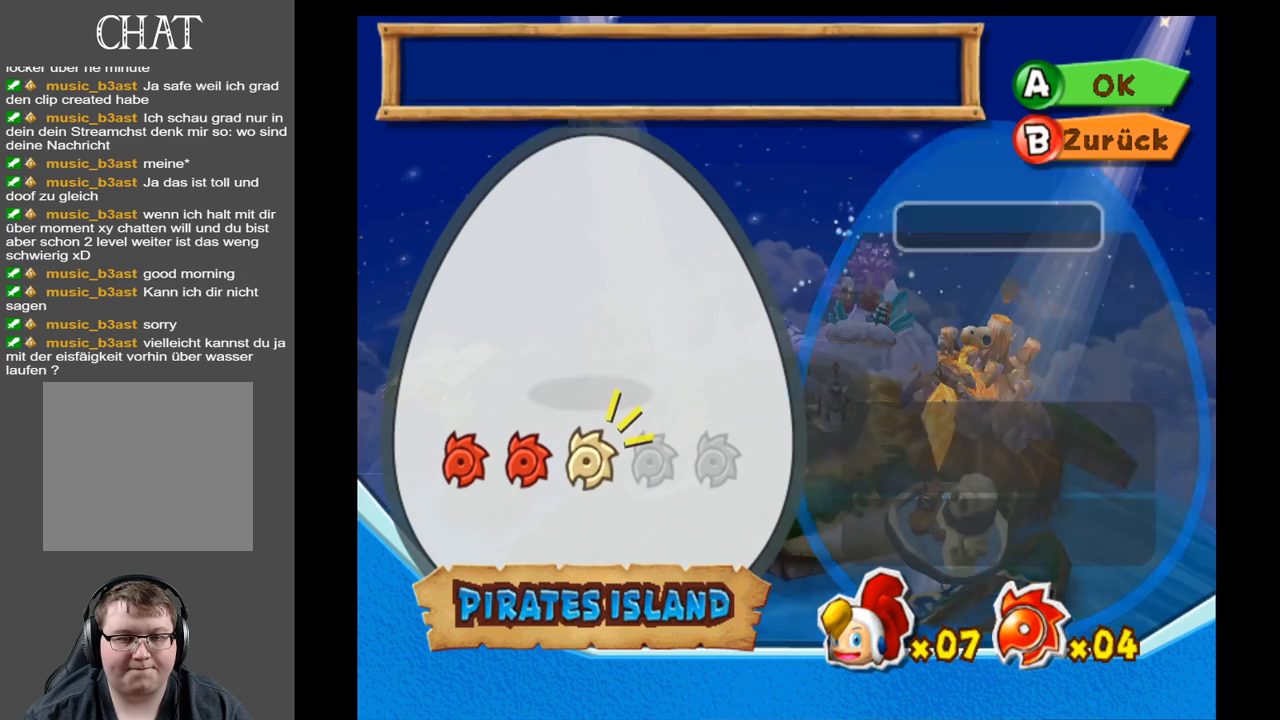
{"buttons": [], "left_stick": "center", "right_stick": "center", "events": []}
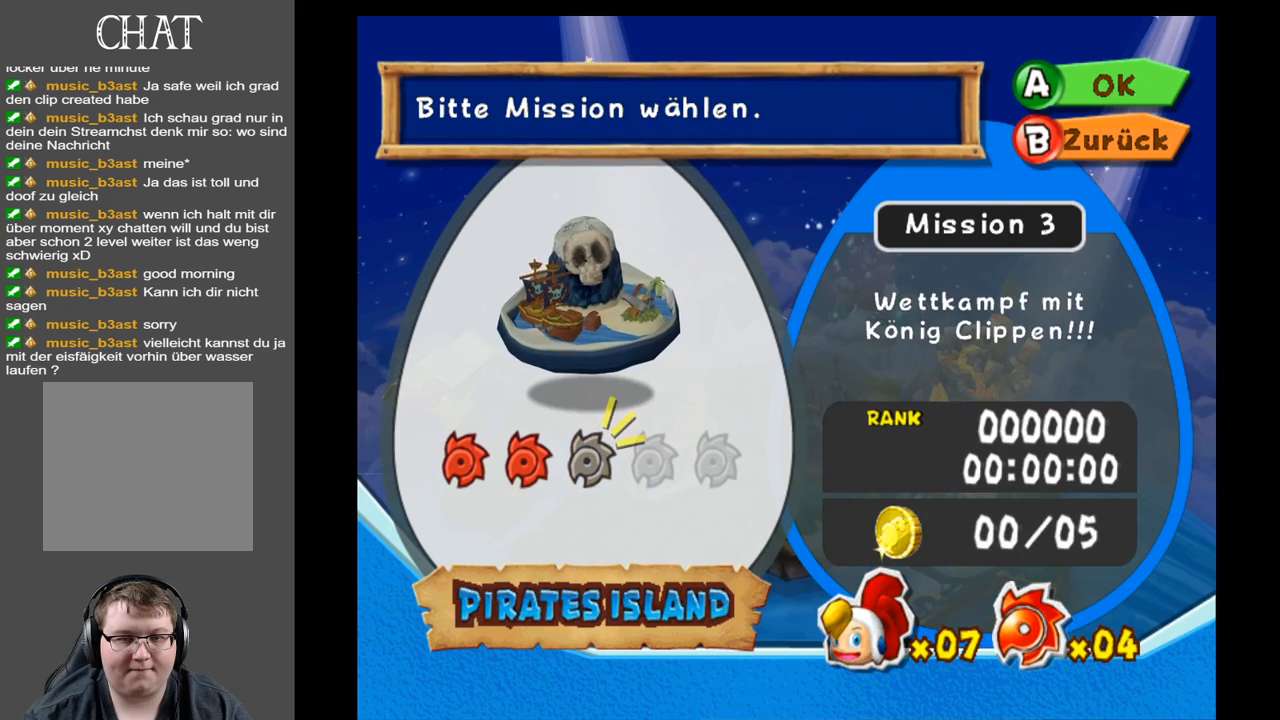
{"buttons": [], "left_stick": "left", "right_stick": "center", "events": [[150, "left_stick", "left"], [383, "left_stick", "center"], [467, "left_stick", "left"]]}
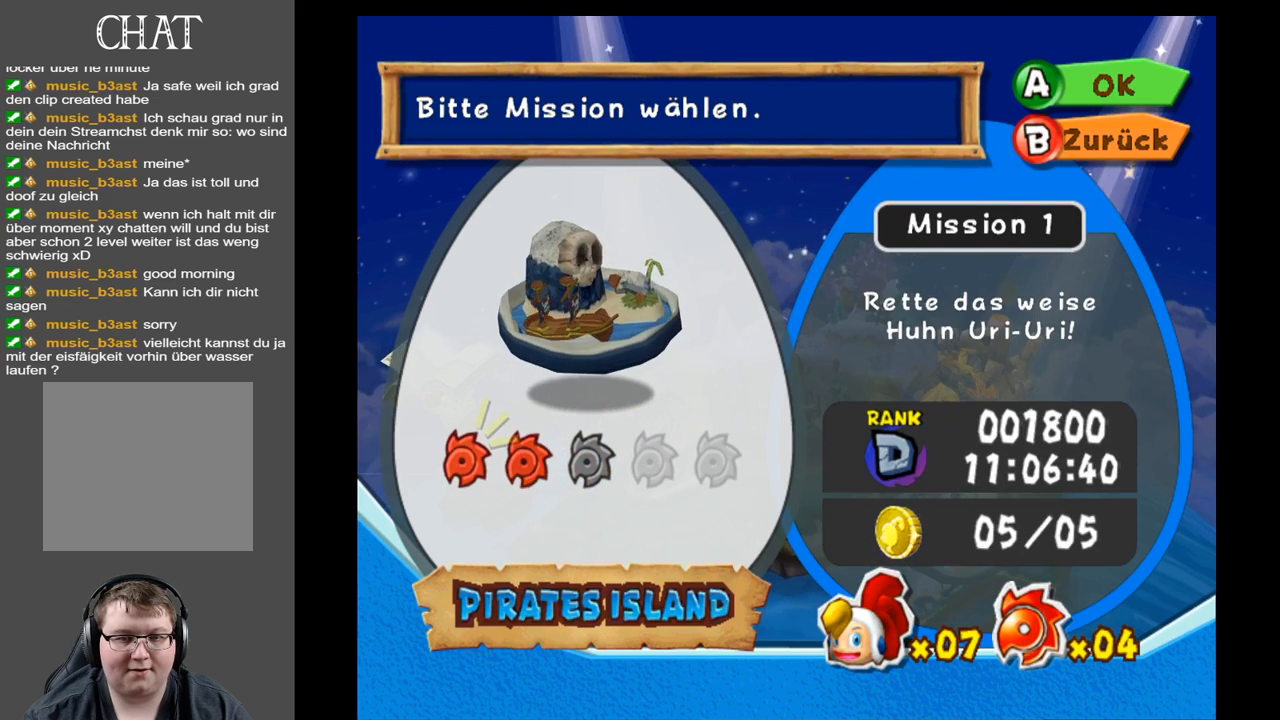
{"buttons": [], "left_stick": "center", "right_stick": "center", "events": [[150, "left_stick", "center"]]}
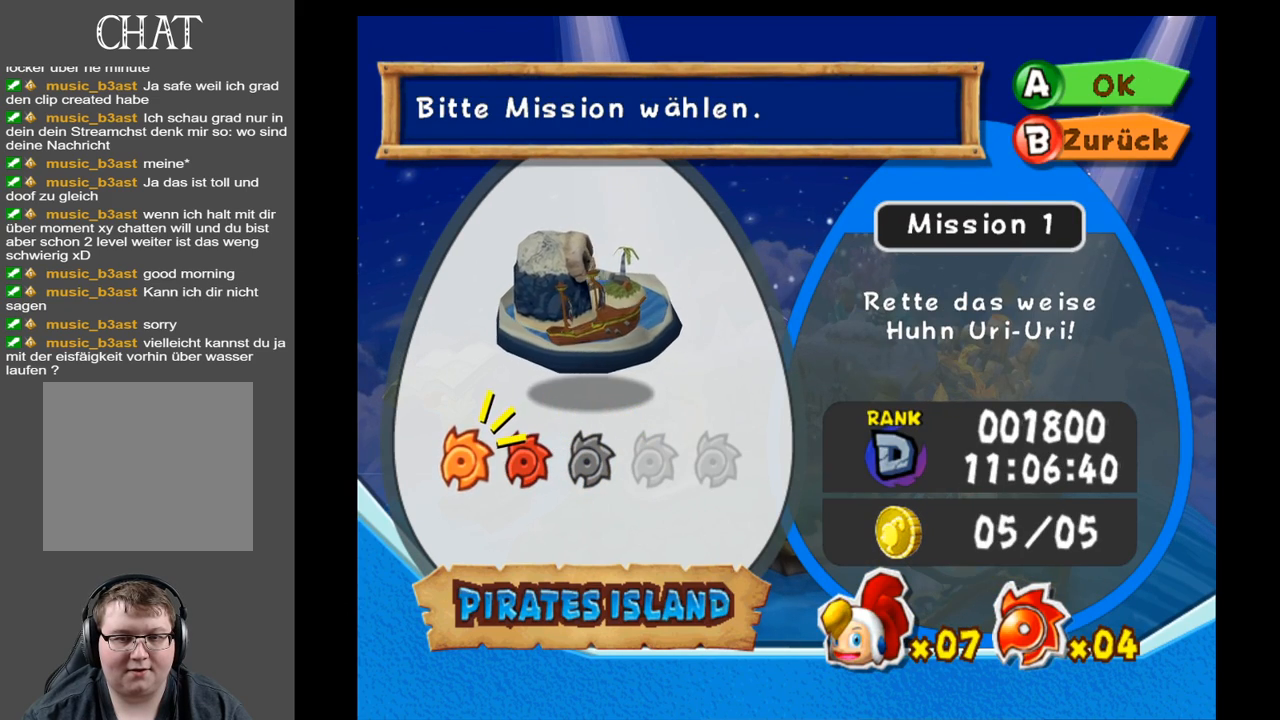
{"buttons": [], "left_stick": "center", "right_stick": "center", "events": []}
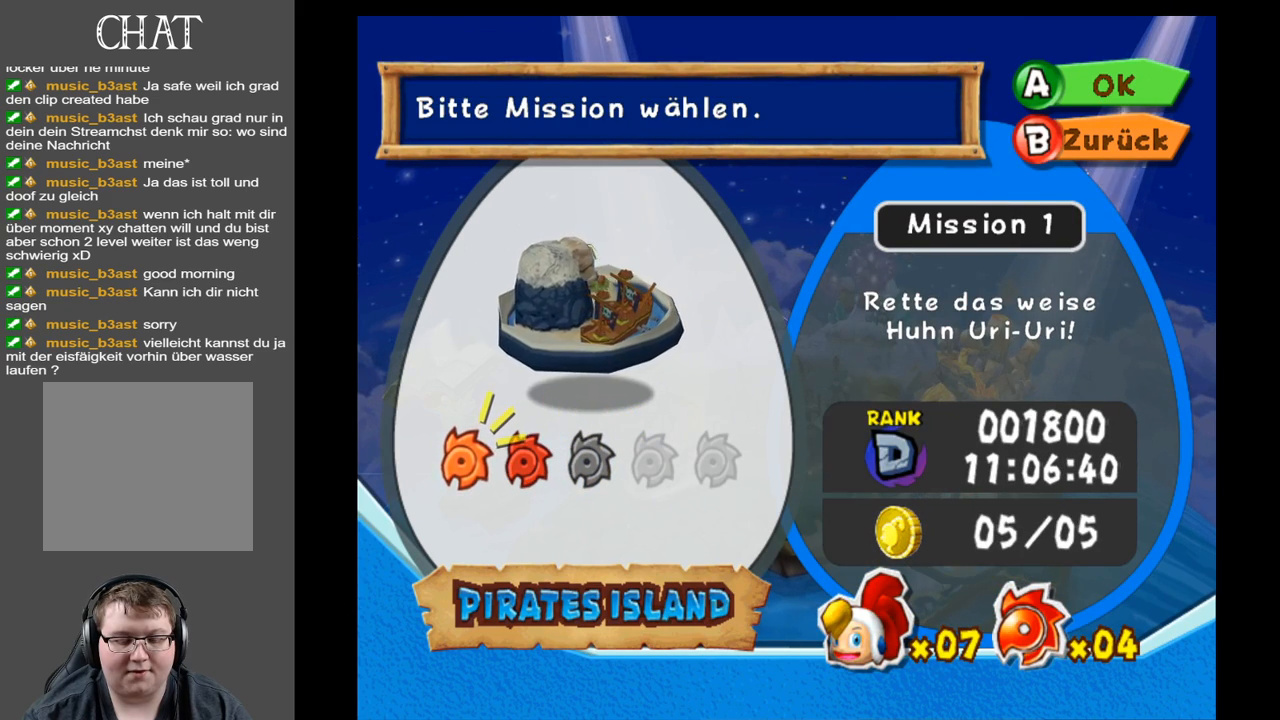
{"buttons": ["X"], "left_stick": "center", "right_stick": "center", "events": [[483, "X", "down"]]}
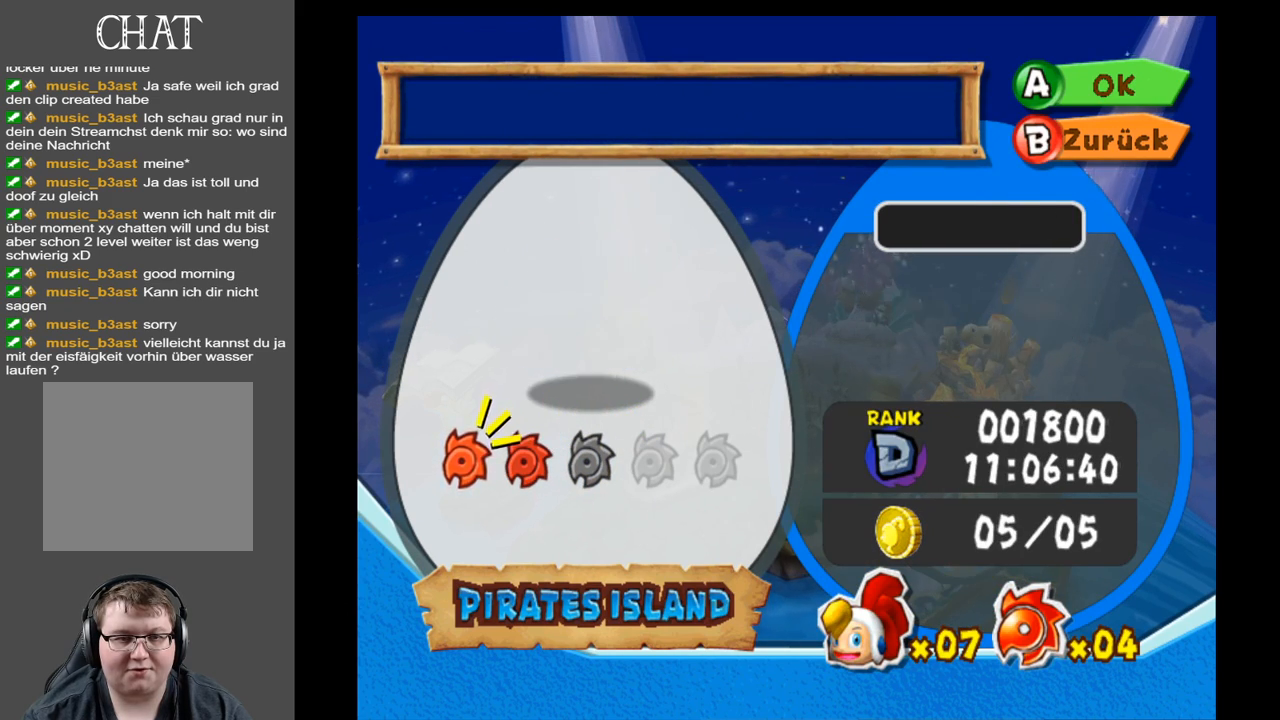
{"buttons": [], "left_stick": "center", "right_stick": "center", "events": [[83, "X", "up"]]}
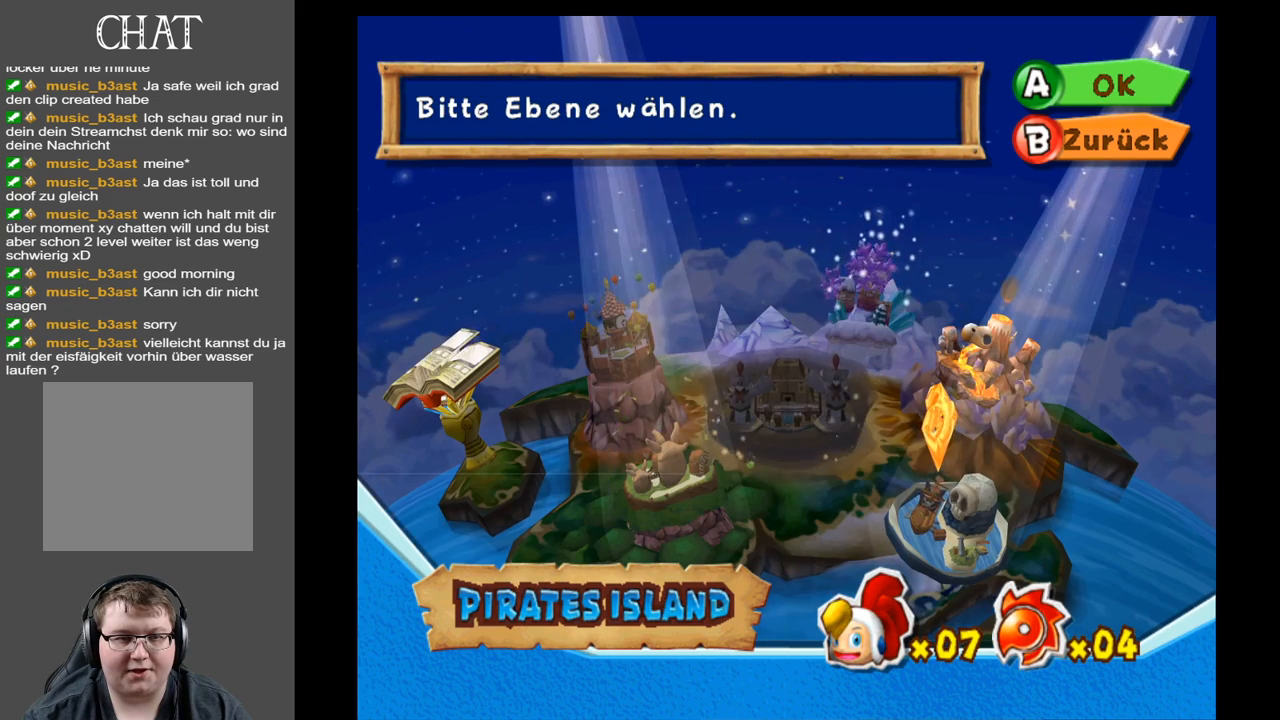
{"buttons": [], "left_stick": "center", "right_stick": "center", "events": [[150, "left_stick", "left"], [333, "left_stick", "center"]]}
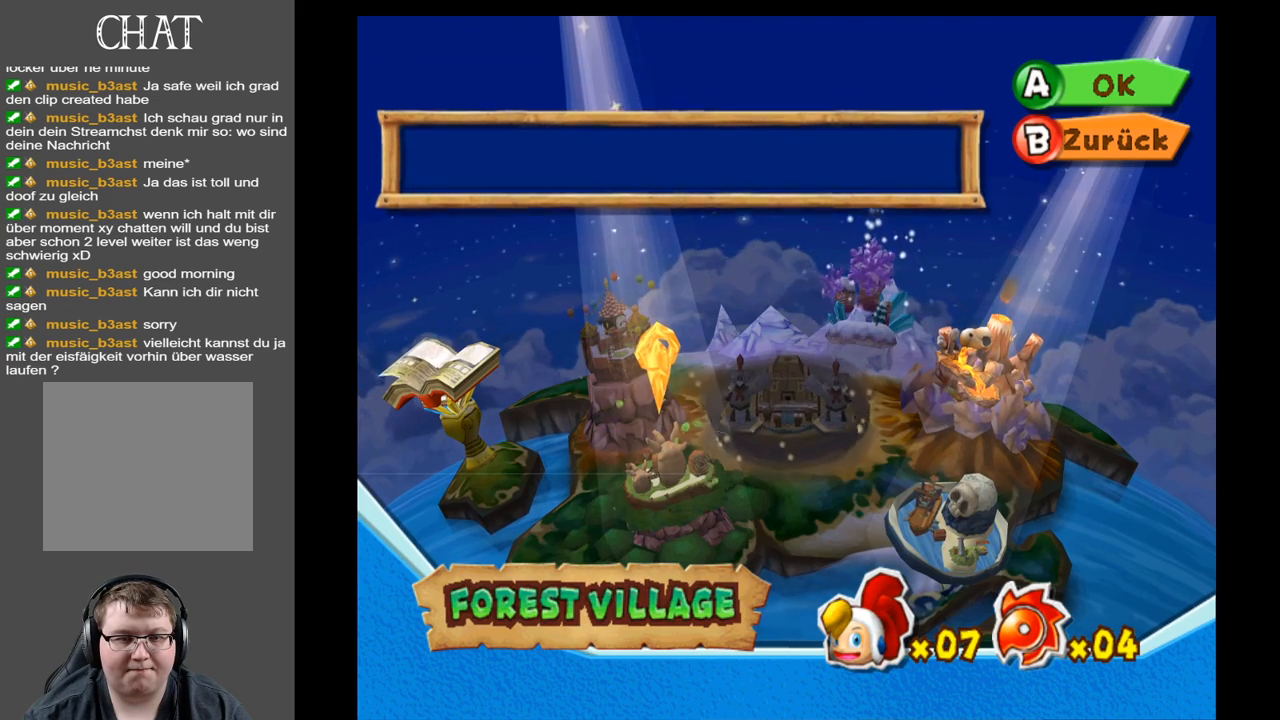
{"buttons": [], "left_stick": "center", "right_stick": "center", "events": [[200, "A", "down"], [317, "A", "up"]]}
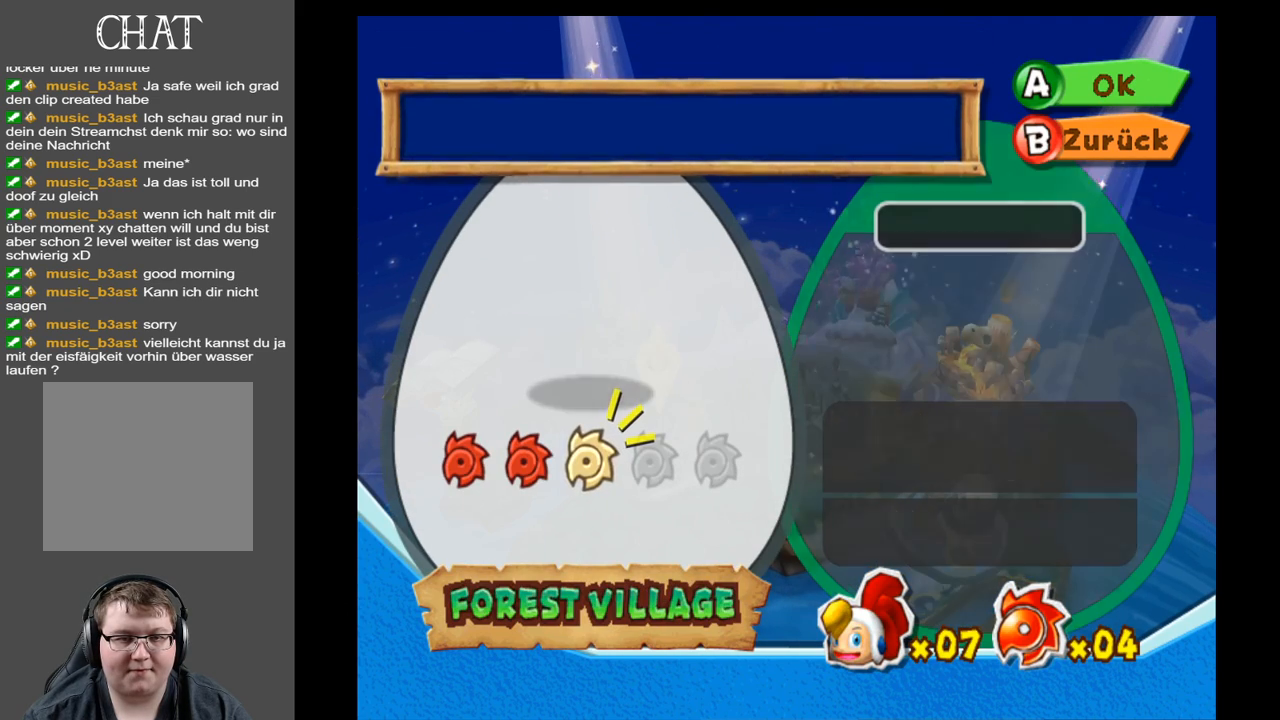
{"buttons": [], "left_stick": "left", "right_stick": "center", "events": [[467, "left_stick", "left"]]}
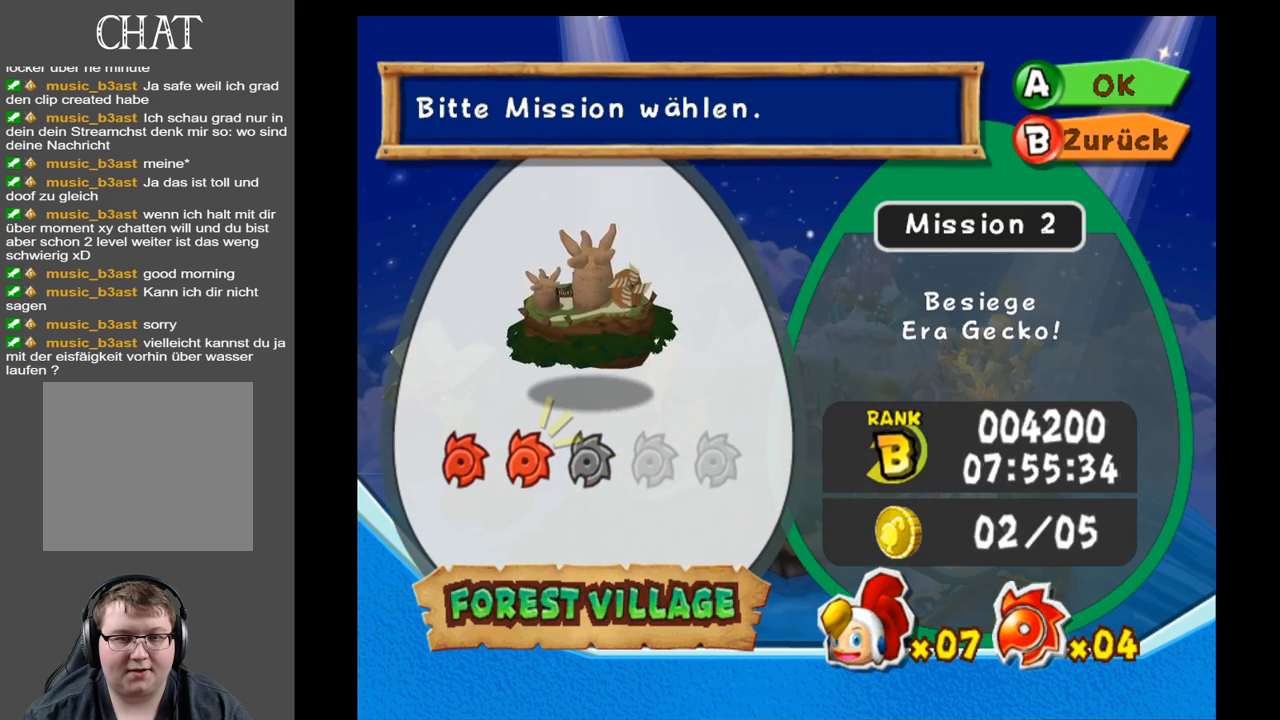
{"buttons": [], "left_stick": "right", "right_stick": "center", "events": [[167, "left_stick", "center"], [383, "left_stick", "right"]]}
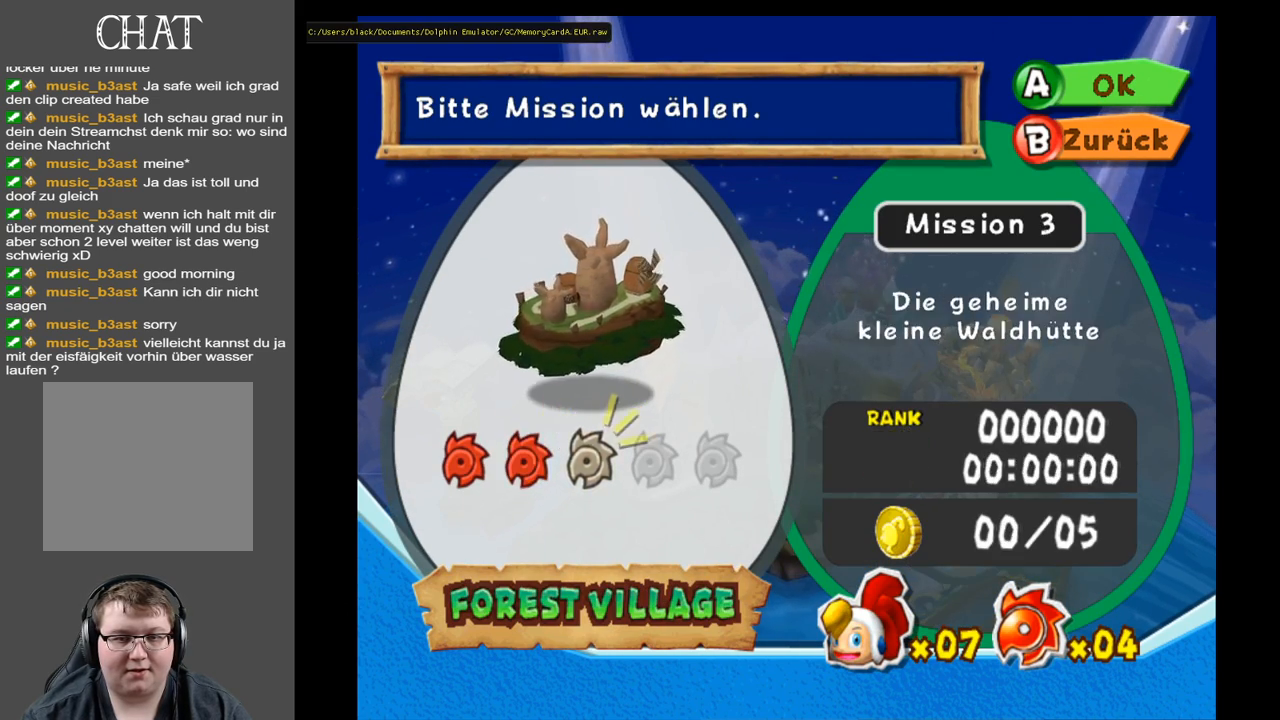
{"buttons": [], "left_stick": "center", "right_stick": "center", "events": [[50, "left_stick", "center"]]}
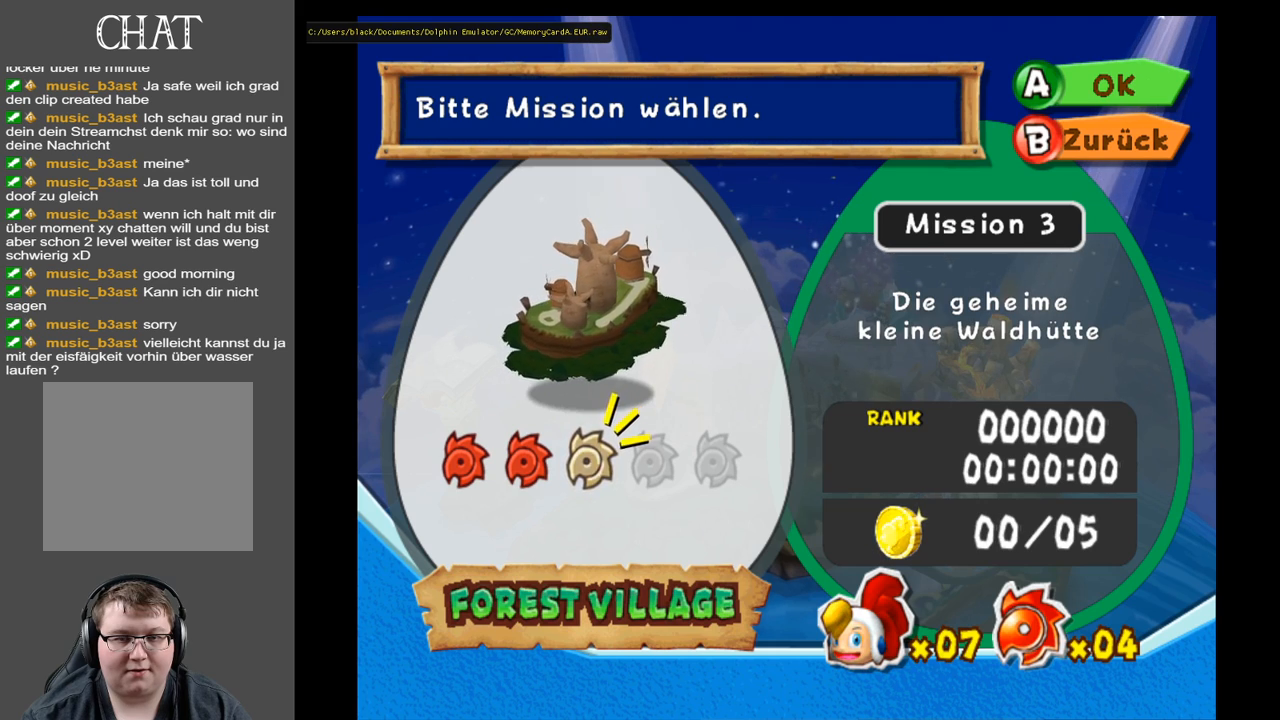
{"buttons": [], "left_stick": "center", "right_stick": "center", "events": []}
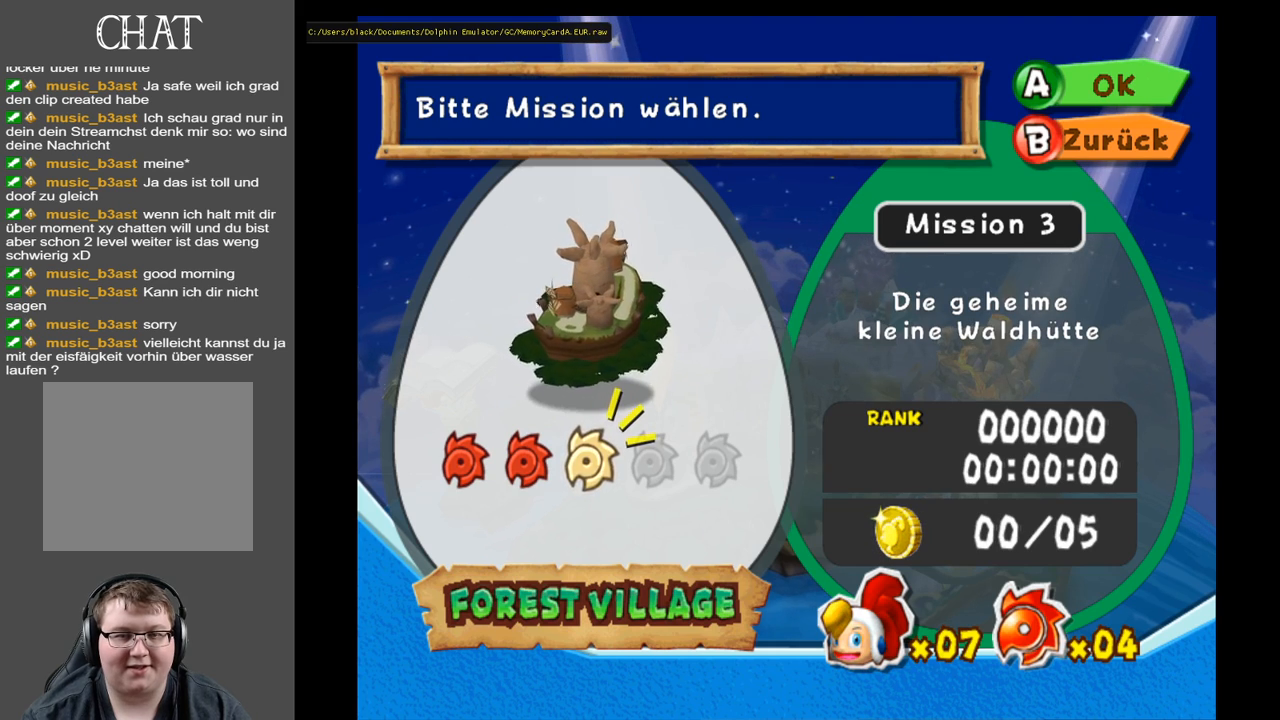
{"buttons": [], "left_stick": "center", "right_stick": "center", "events": []}
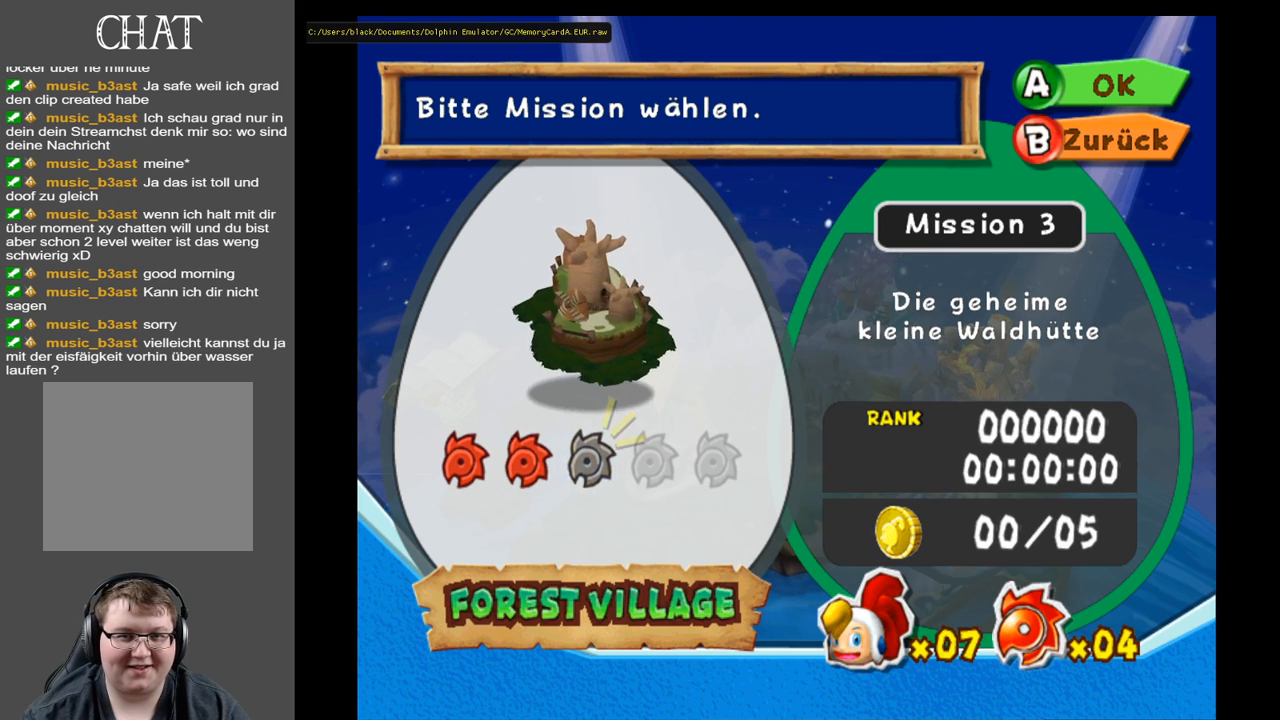
{"buttons": [], "left_stick": "left", "right_stick": "center", "events": [[500, "left_stick", "left"]]}
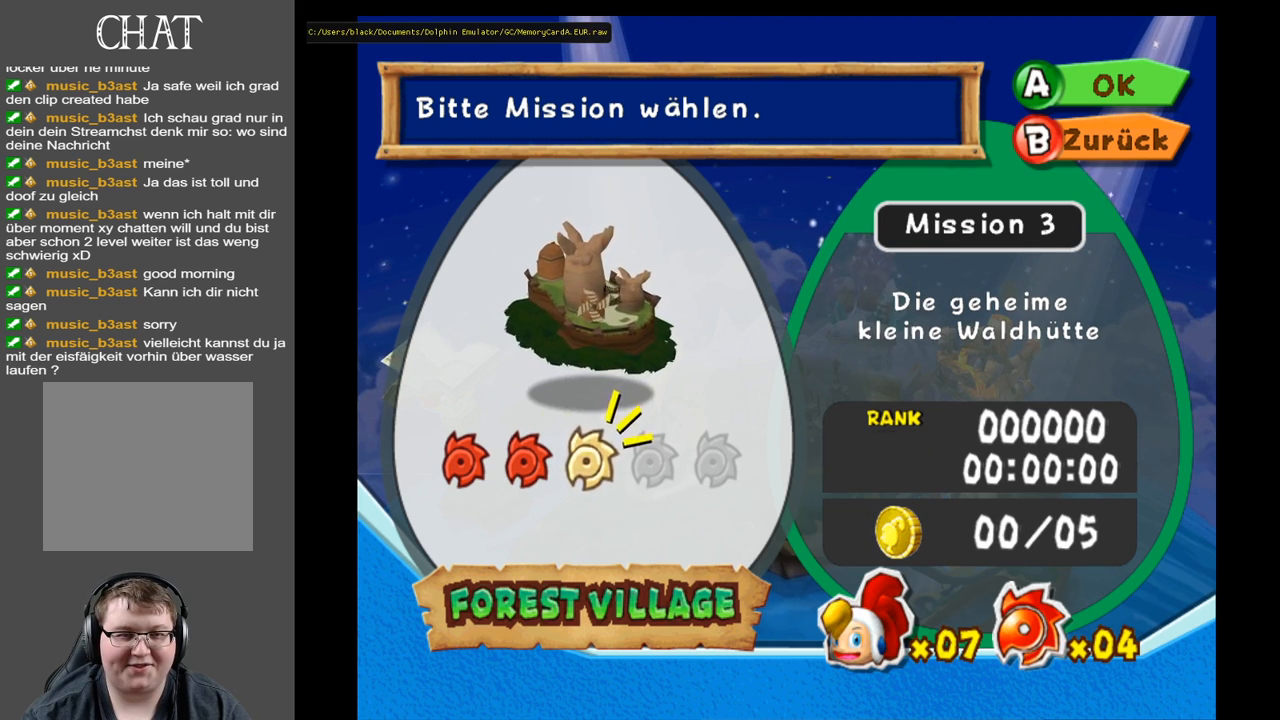
{"buttons": [], "left_stick": "center", "right_stick": "center", "events": [[167, "left_stick", "center"]]}
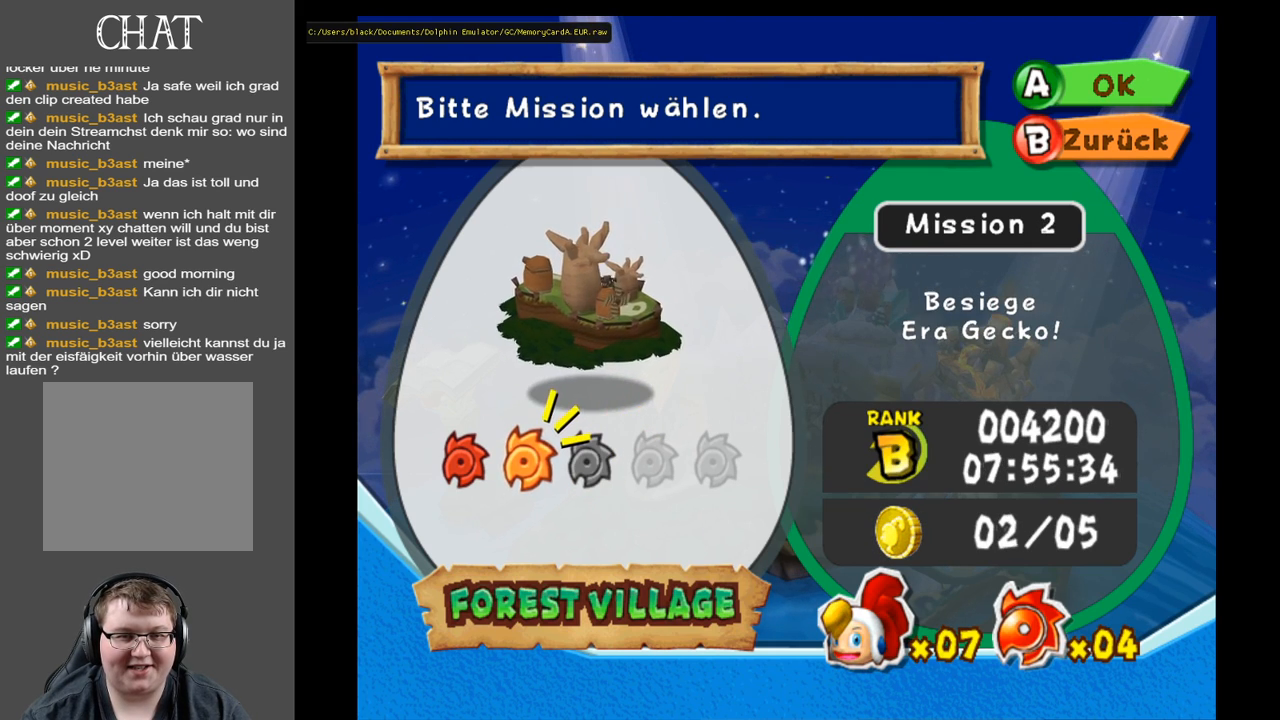
{"buttons": [], "left_stick": "center", "right_stick": "center", "events": []}
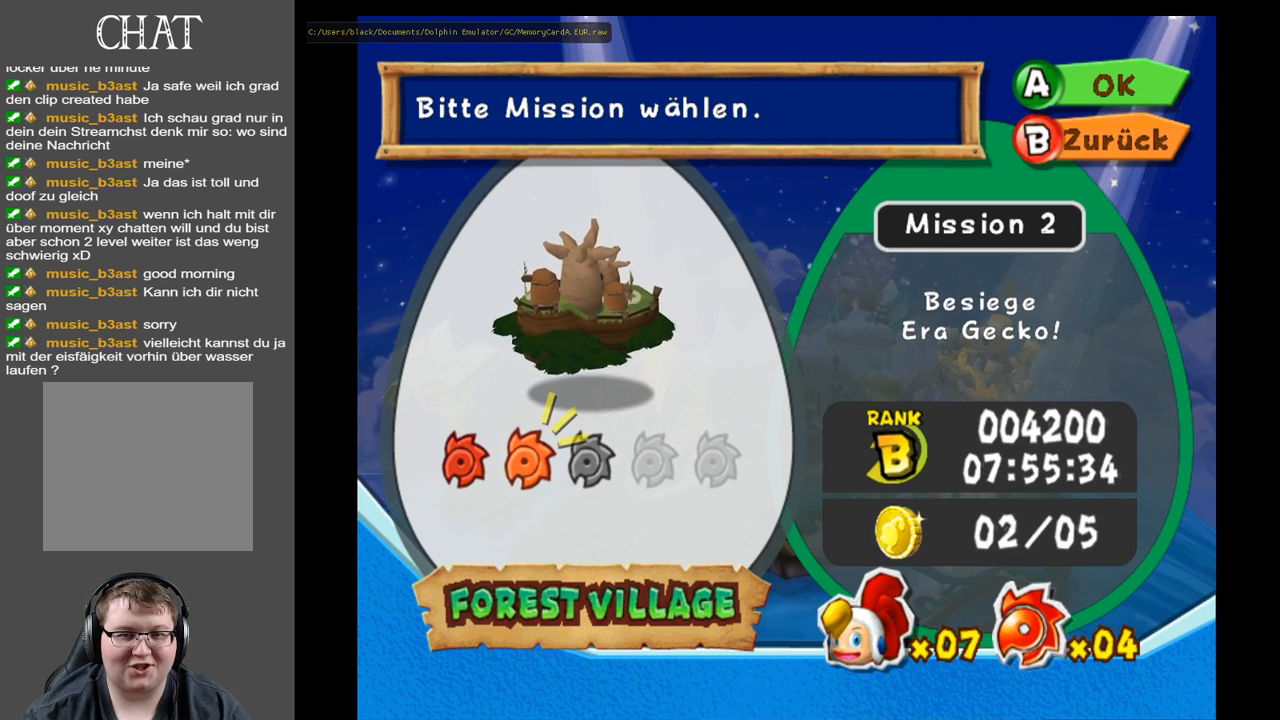
{"buttons": [], "left_stick": "center", "right_stick": "center", "events": []}
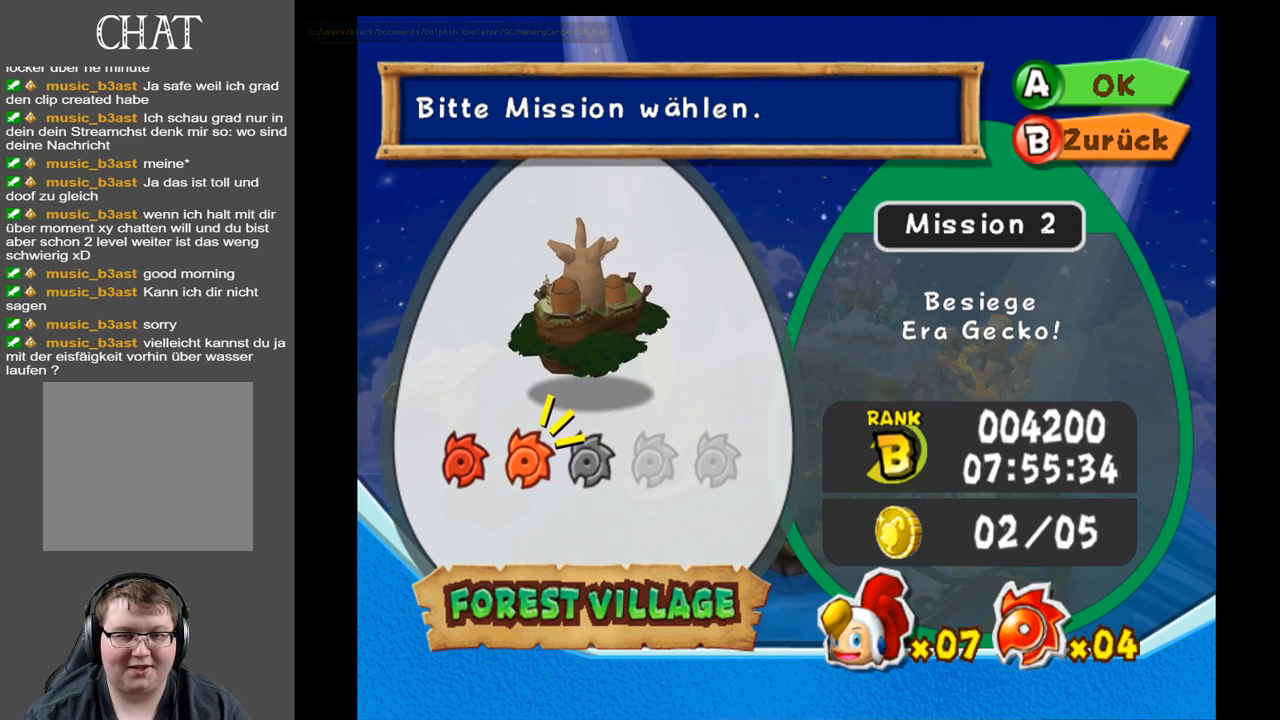
{"buttons": [], "left_stick": "center", "right_stick": "center", "events": [[367, "A", "down"], [433, "A", "up"]]}